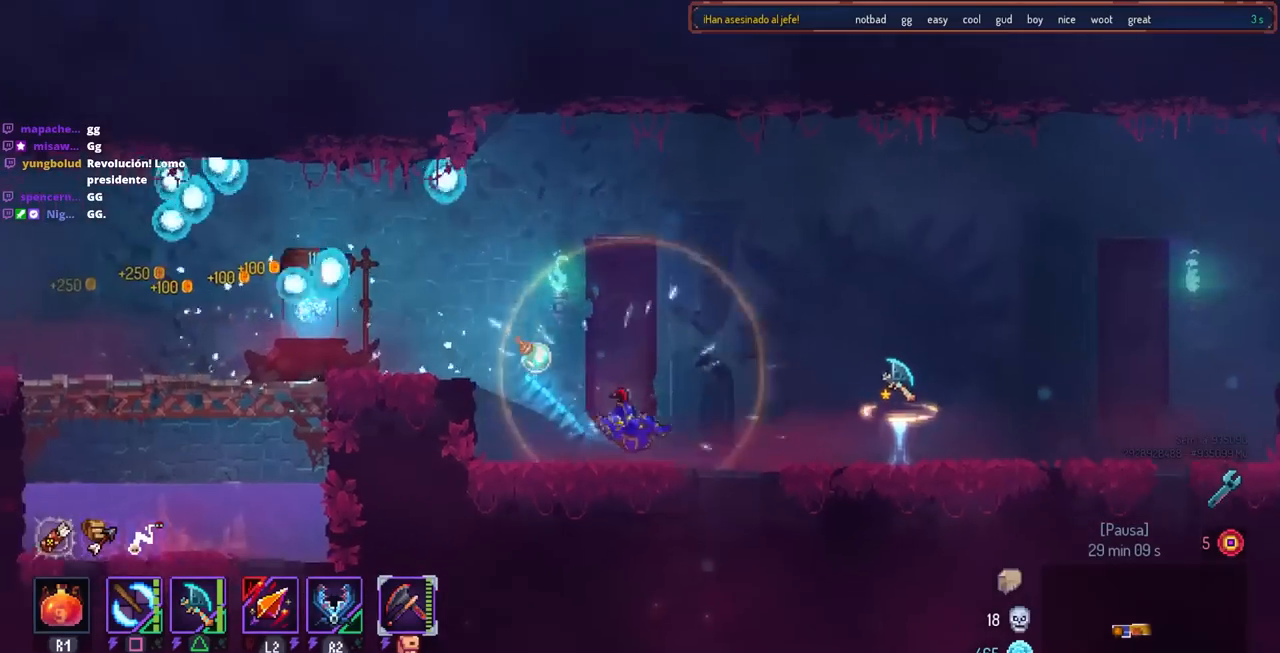
Gameplay with a controller (PlayStation layout); each line is a JSON object with the inputs held at the frame after it. "events" lists button and stick changes between this image and that frame as [ms after this image, input, new state], when the widget could be followed in between. Not read: R3.
{"buttons": [], "left_stick": "center", "right_stick": "center", "events": [[467, "DPAD_RIGHT", "up"]]}
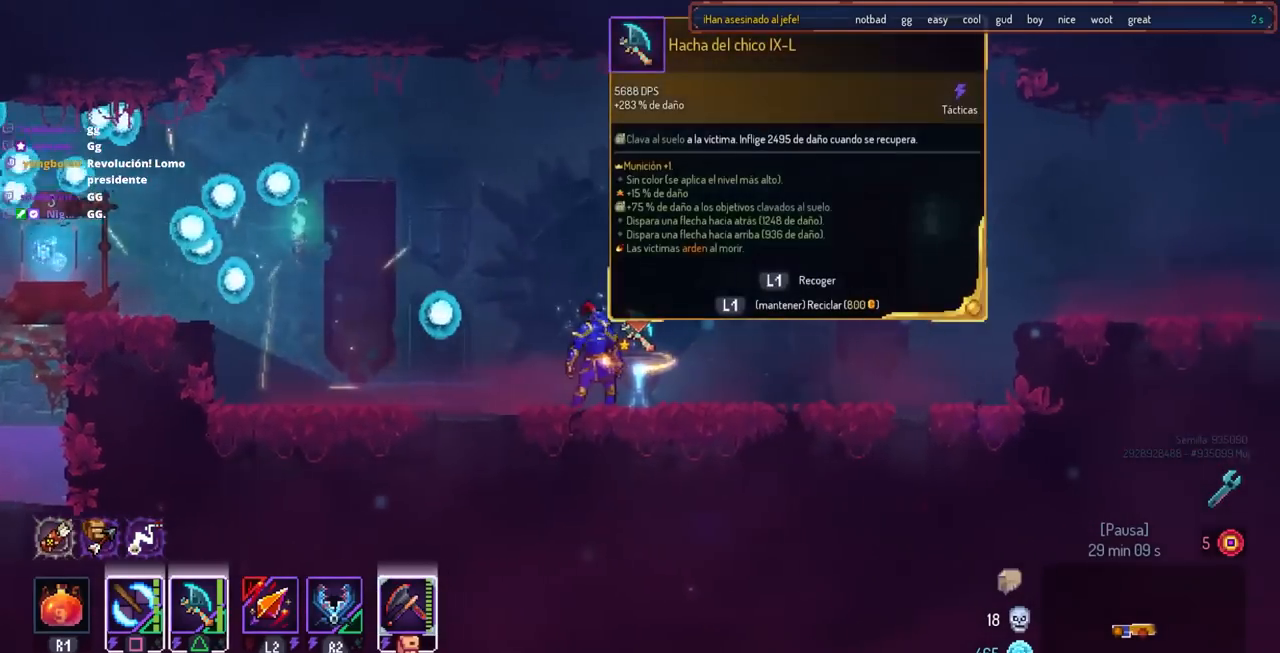
{"buttons": [], "left_stick": "center", "right_stick": "center", "events": [[283, "L1", "down"], [433, "L1", "up"]]}
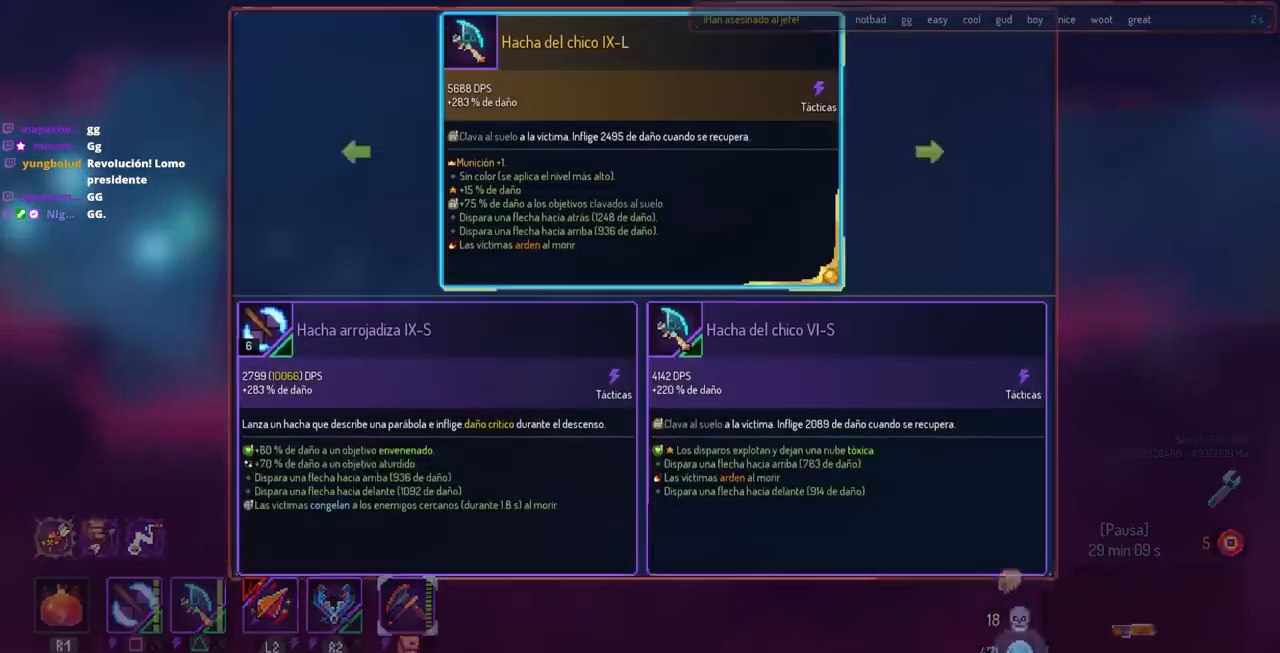
{"buttons": [], "left_stick": "center", "right_stick": "center", "events": [[100, "DPAD_RIGHT", "down"], [200, "DPAD_RIGHT", "up"], [367, "CROSS", "down"], [483, "CROSS", "up"]]}
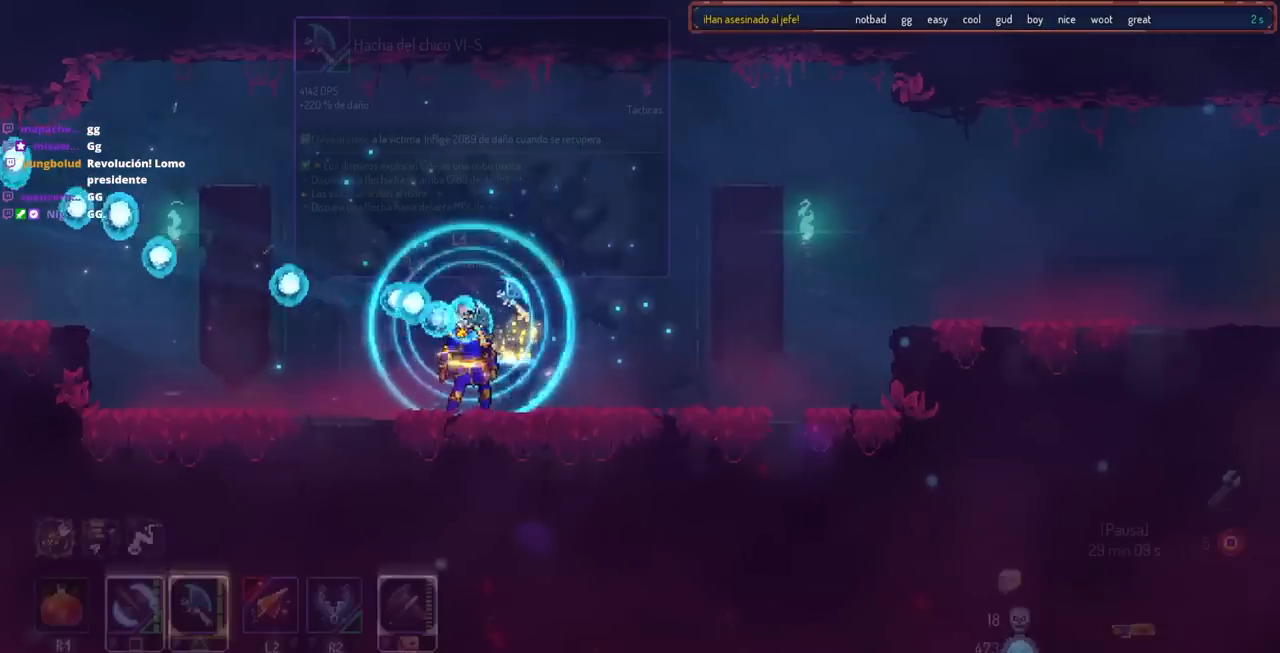
{"buttons": [], "left_stick": "center", "right_stick": "center", "events": [[50, "L1", "down"], [200, "L1", "up"]]}
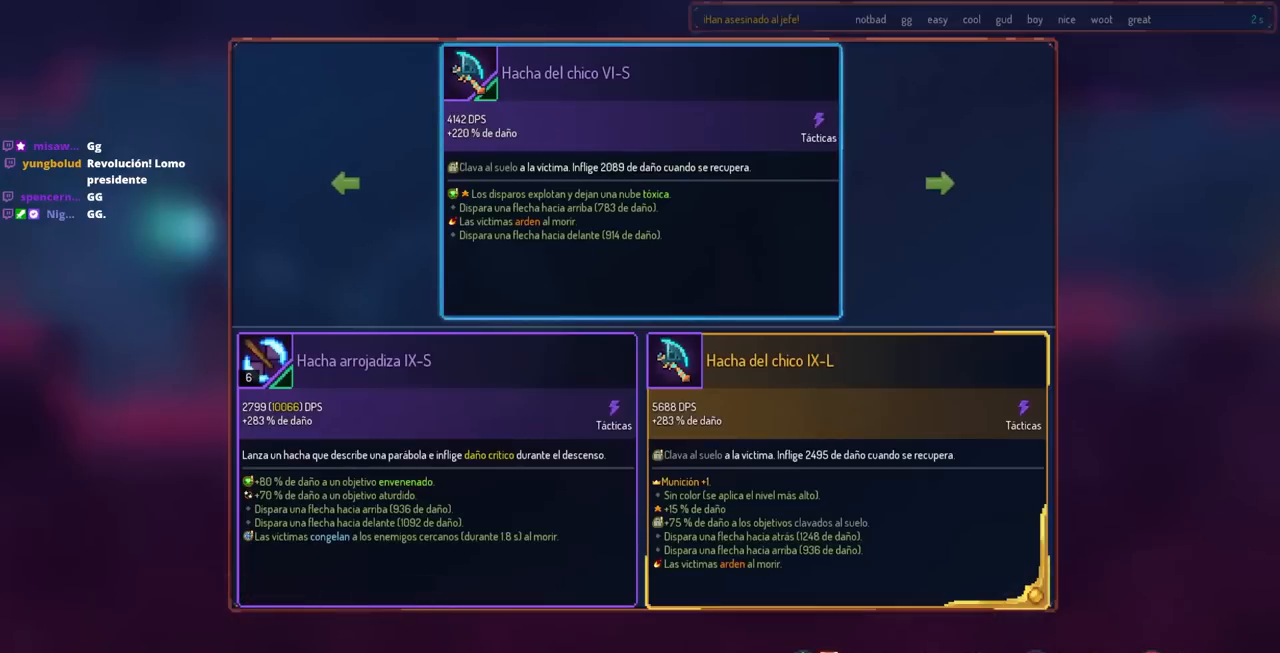
{"buttons": [], "left_stick": "center", "right_stick": "center", "events": []}
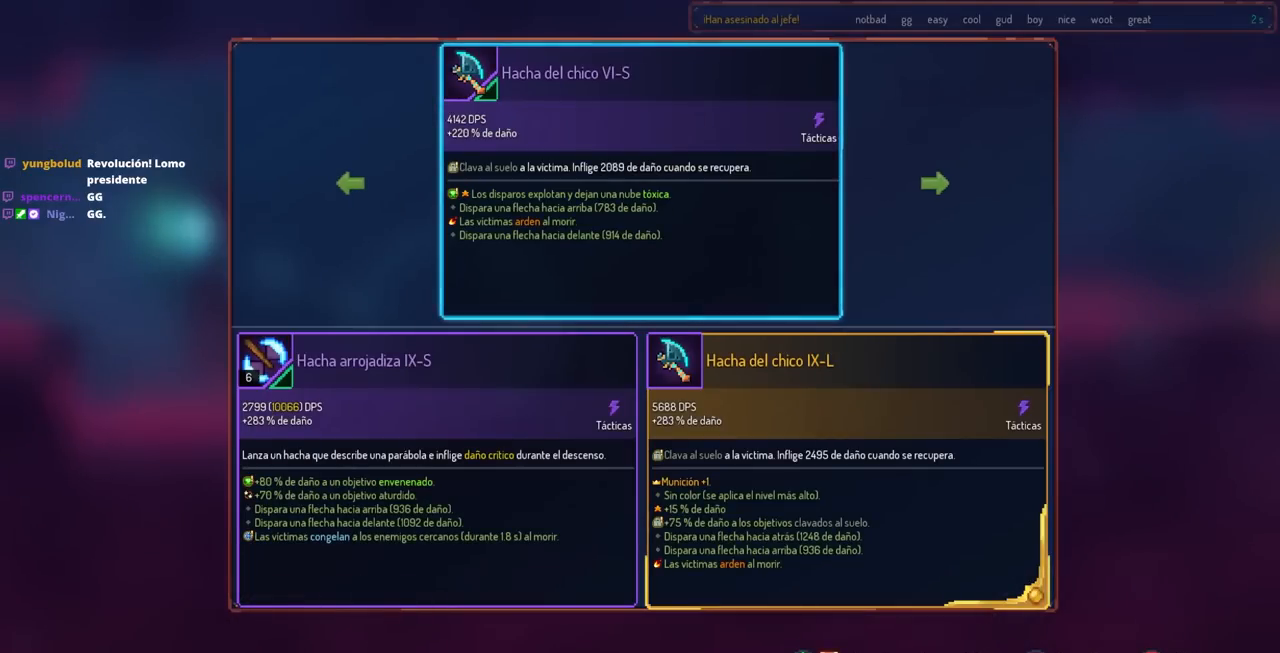
{"buttons": ["L1"], "left_stick": "center", "right_stick": "center", "events": [[283, "CIRCLE", "down"], [333, "CIRCLE", "up"], [500, "L1", "down"]]}
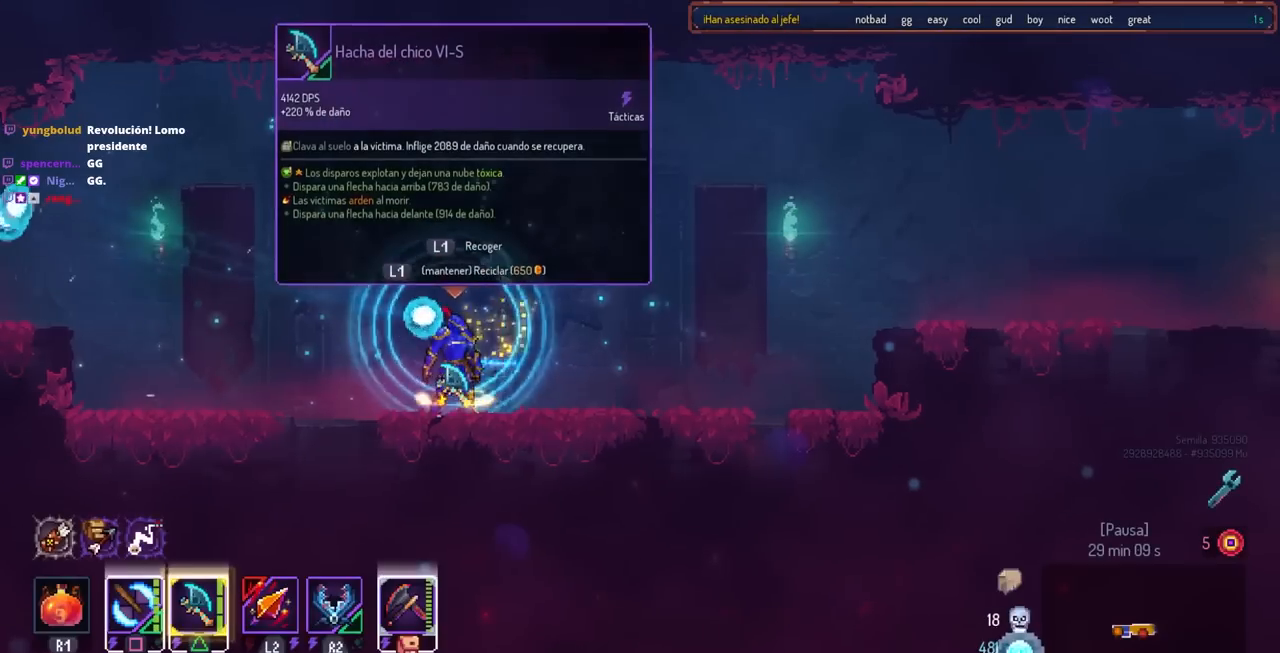
{"buttons": ["DPAD_RIGHT"], "left_stick": "center", "right_stick": "center", "events": [[483, "DPAD_RIGHT", "down"], [483, "L1", "up"]]}
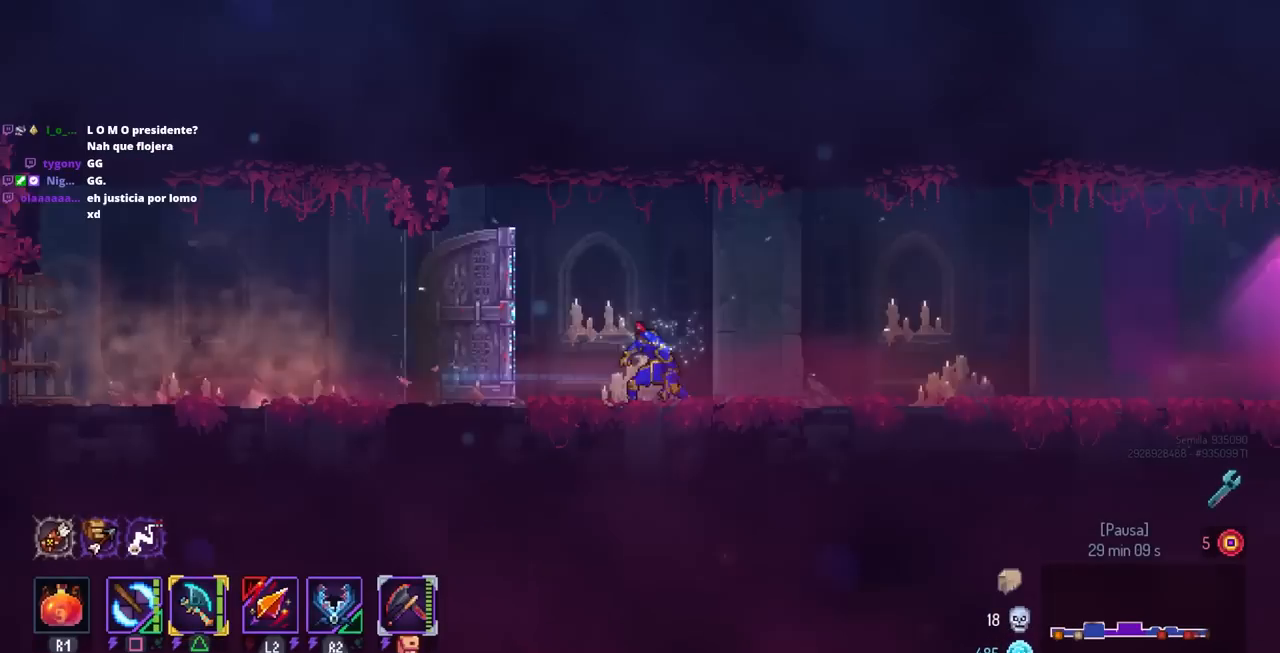
{"buttons": ["DPAD_RIGHT"], "left_stick": "center", "right_stick": "center", "events": []}
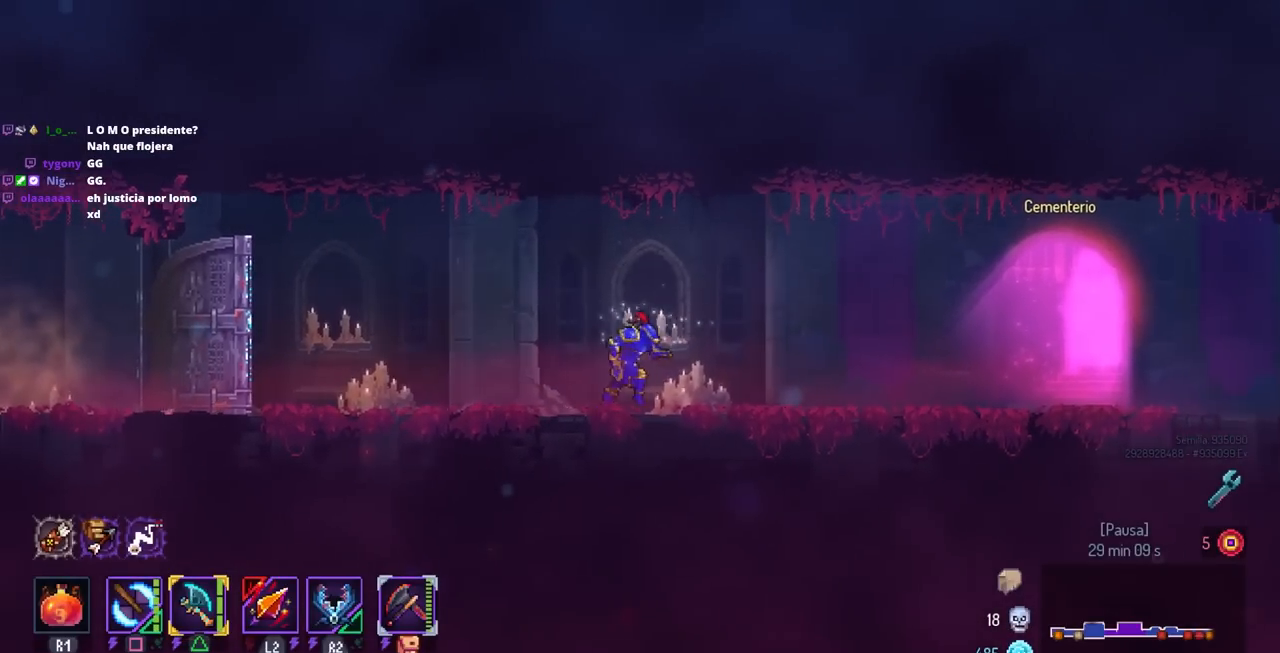
{"buttons": [], "left_stick": "center", "right_stick": "center", "events": [[250, "DPAD_RIGHT", "up"]]}
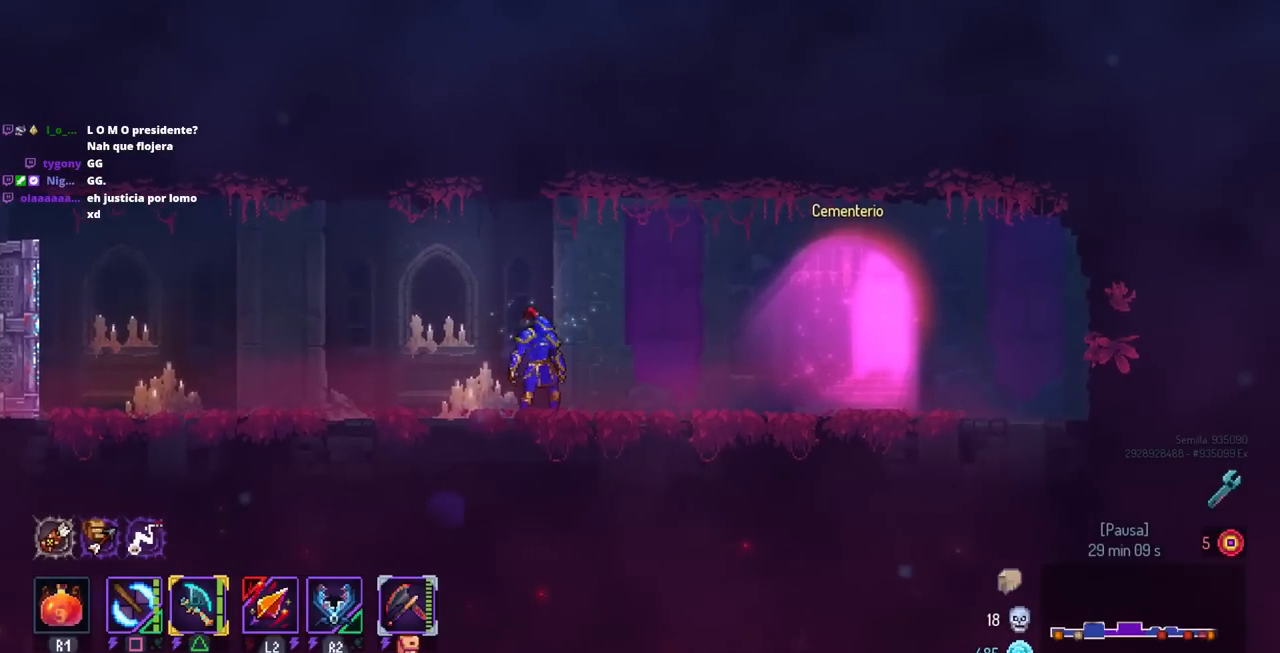
{"buttons": [], "left_stick": "center", "right_stick": "center", "events": []}
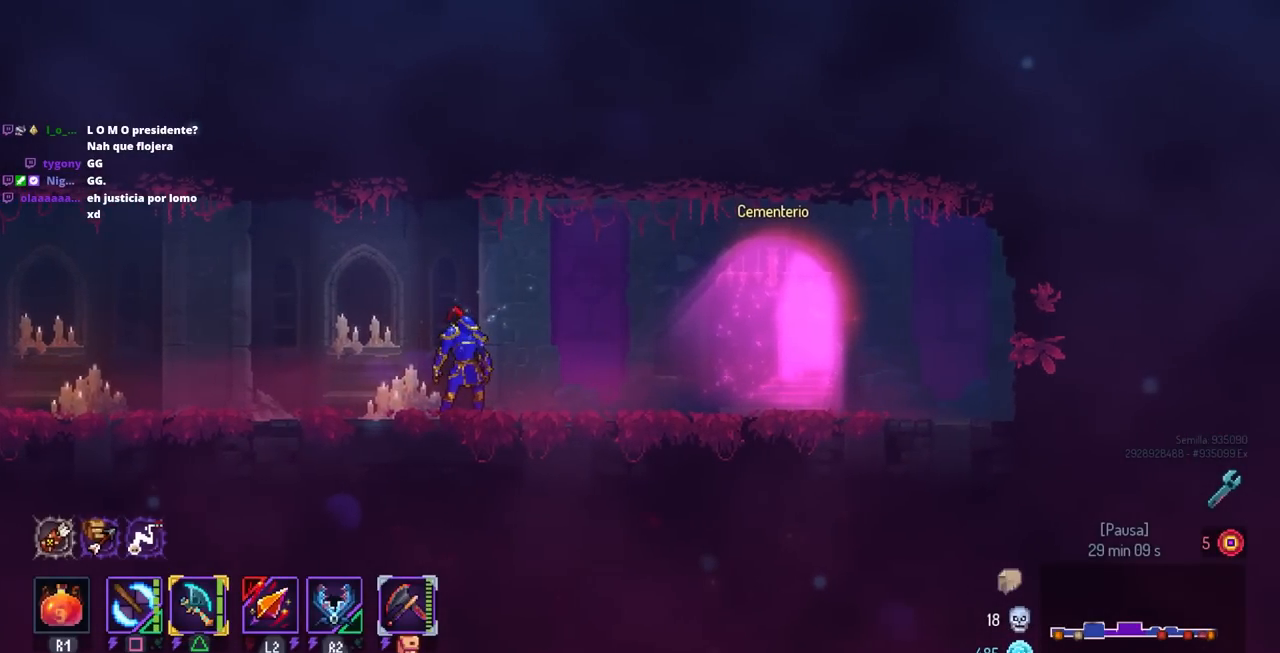
{"buttons": [], "left_stick": "center", "right_stick": "center", "events": []}
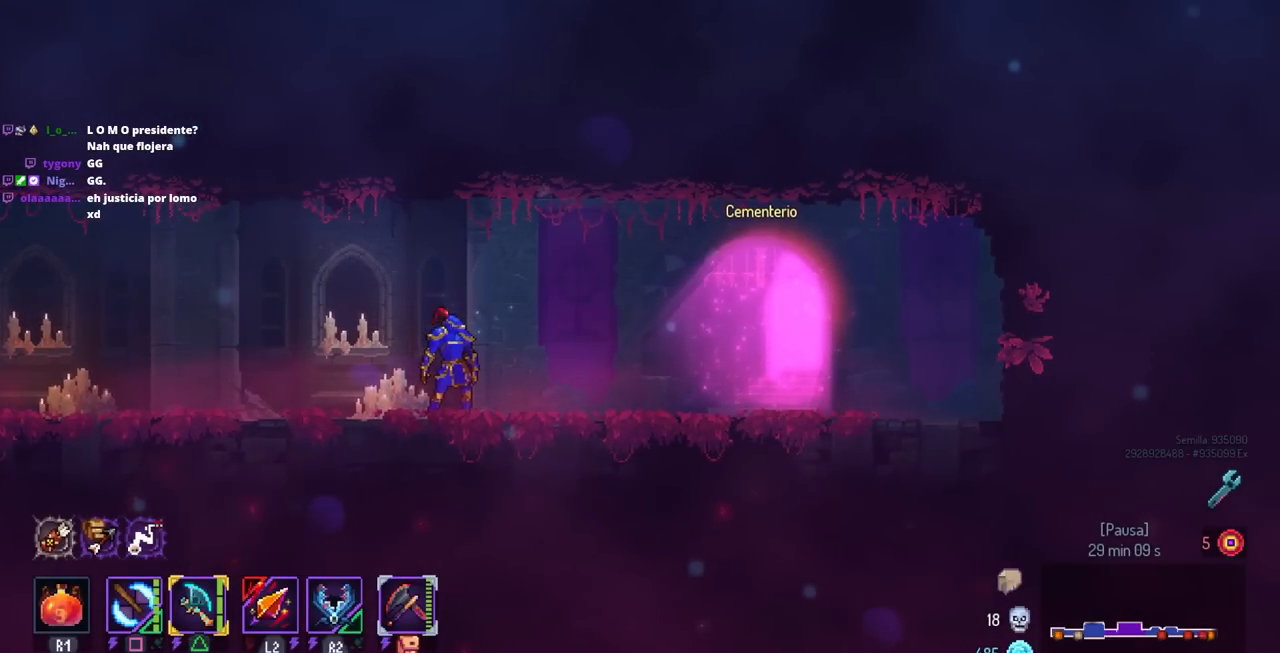
{"buttons": [], "left_stick": "center", "right_stick": "center", "events": []}
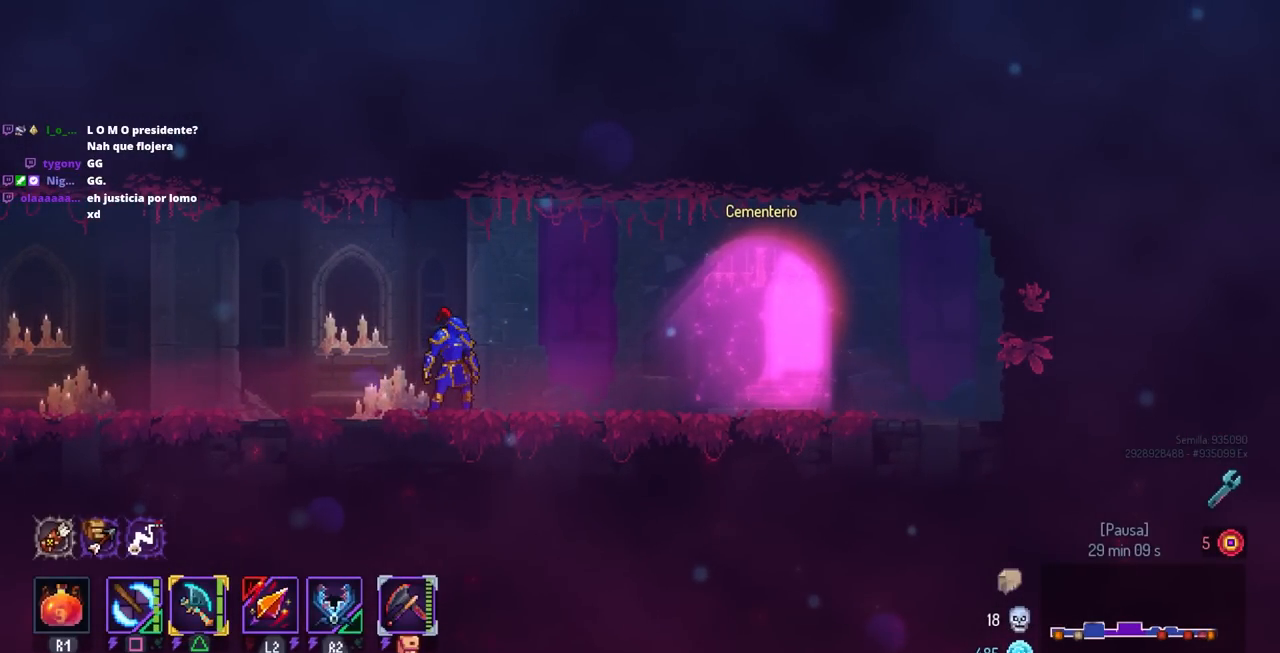
{"buttons": [], "left_stick": "center", "right_stick": "center", "events": []}
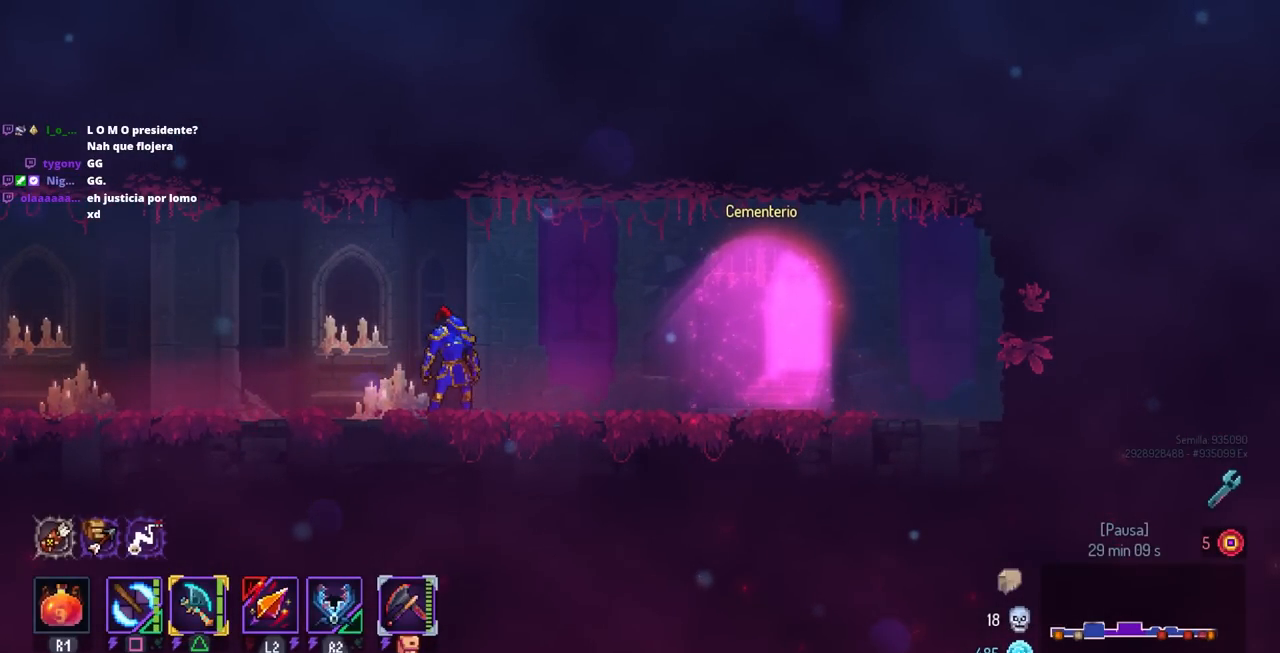
{"buttons": [], "left_stick": "center", "right_stick": "center", "events": []}
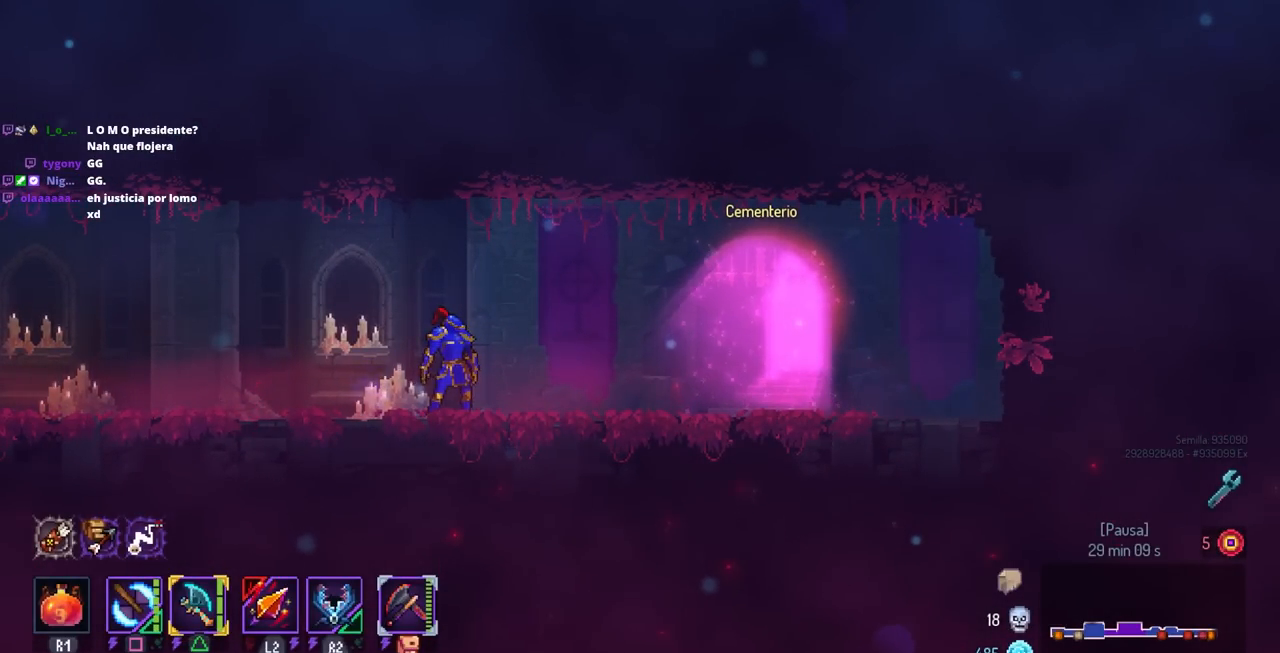
{"buttons": [], "left_stick": "center", "right_stick": "center", "events": []}
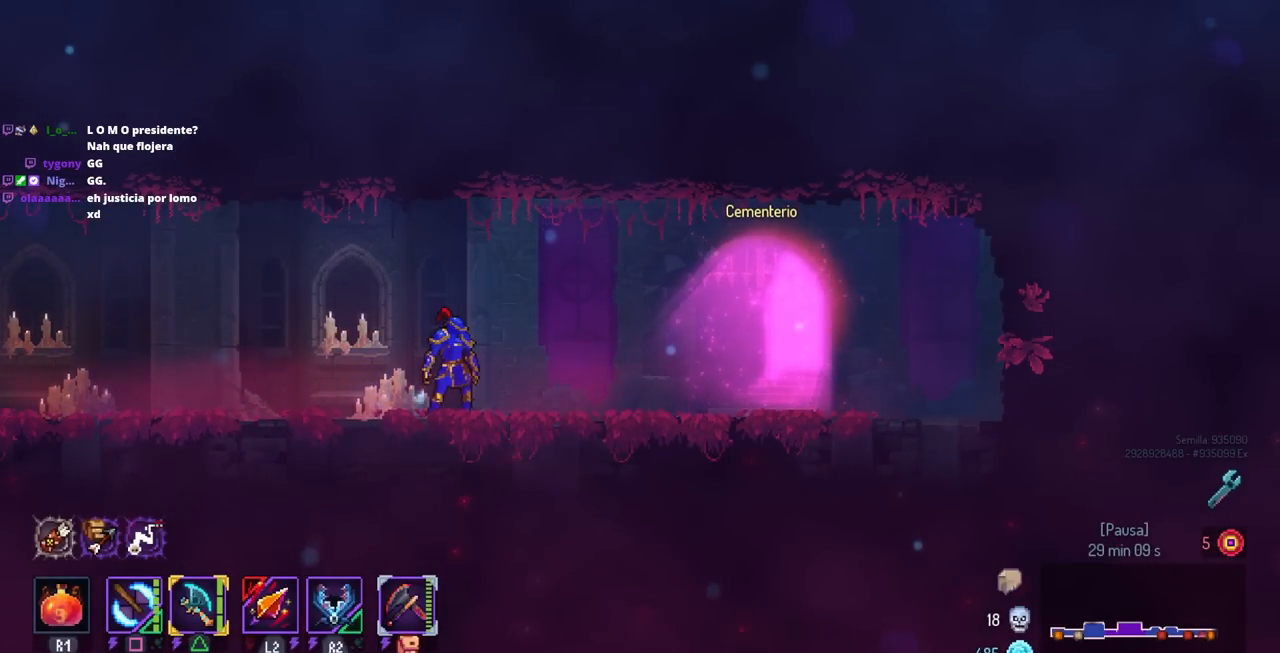
{"buttons": [], "left_stick": "center", "right_stick": "center", "events": []}
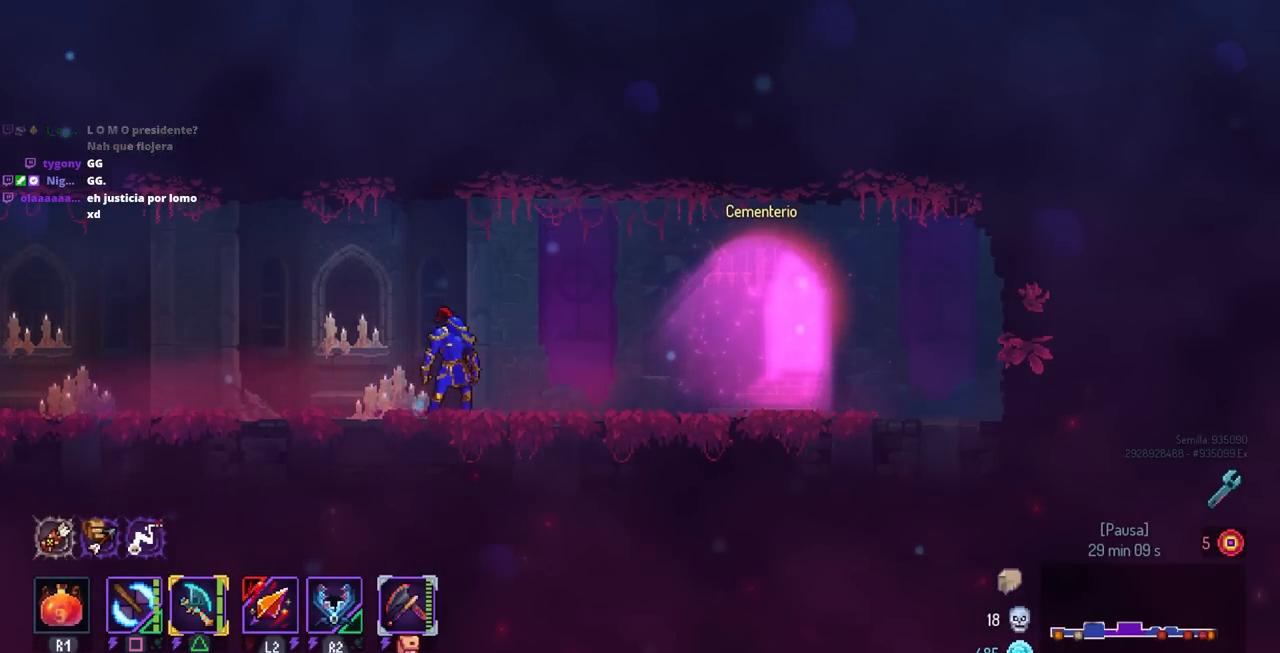
{"buttons": [], "left_stick": "center", "right_stick": "center", "events": [[33, "START", "down"], [117, "START", "up"]]}
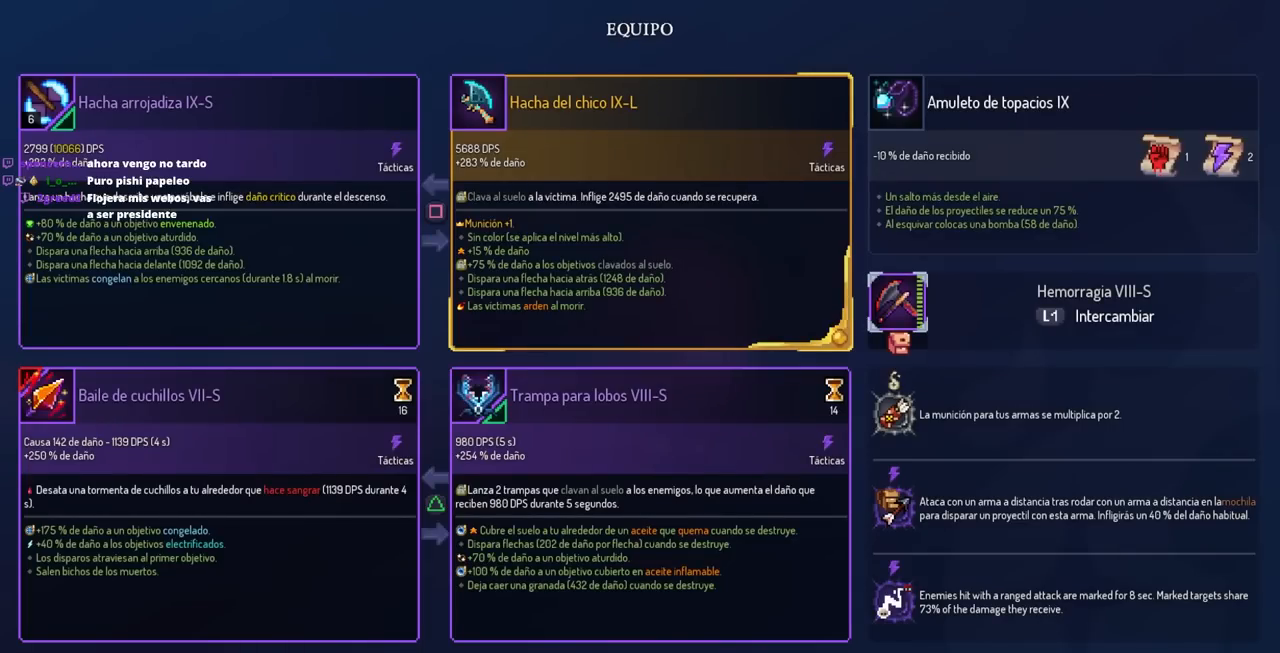
{"buttons": [], "left_stick": "center", "right_stick": "center", "events": []}
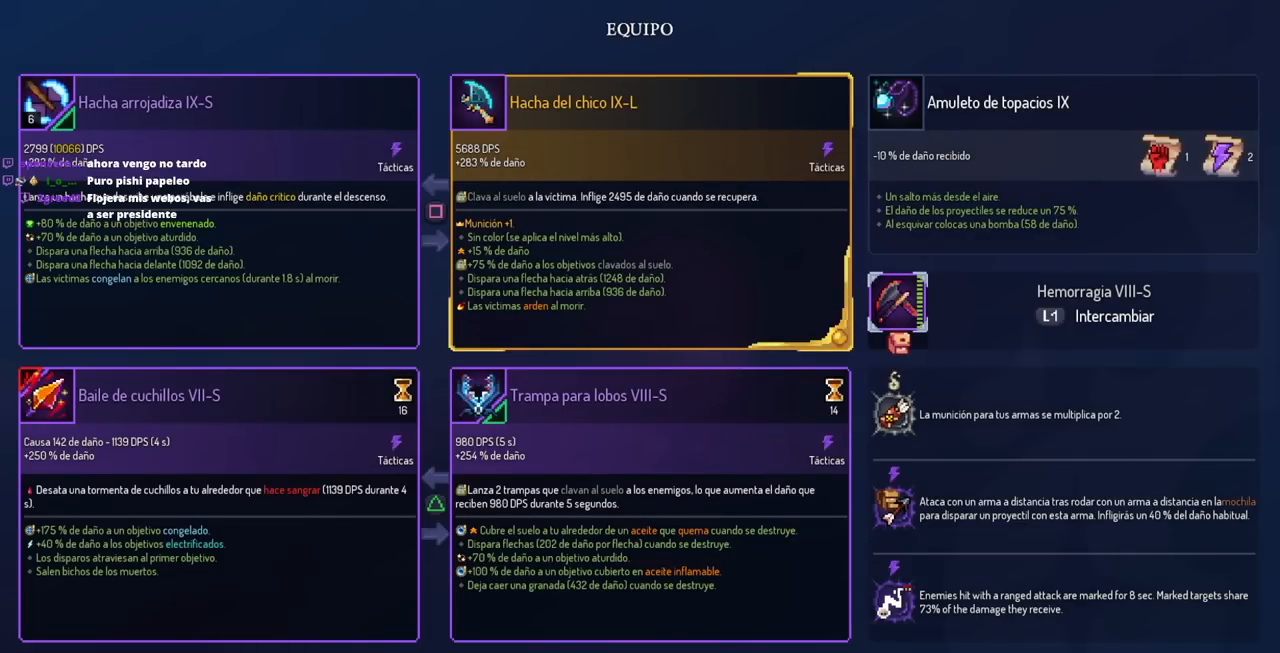
{"buttons": [], "left_stick": "center", "right_stick": "center", "events": []}
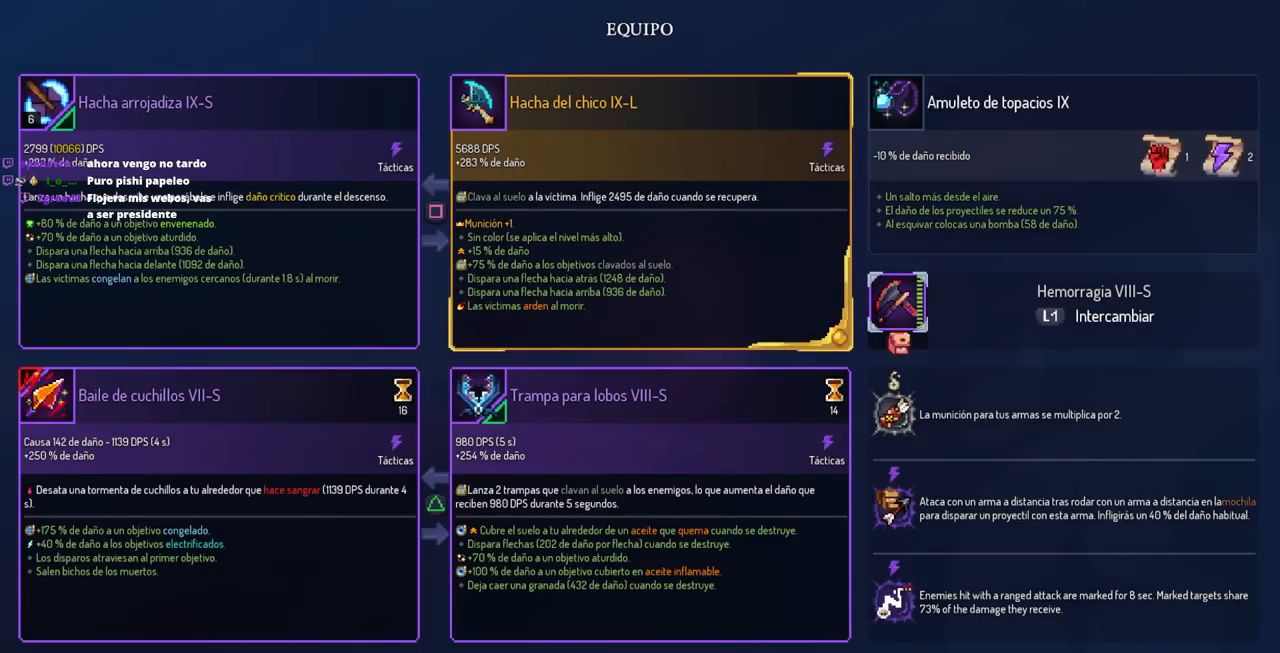
{"buttons": [], "left_stick": "center", "right_stick": "center", "events": []}
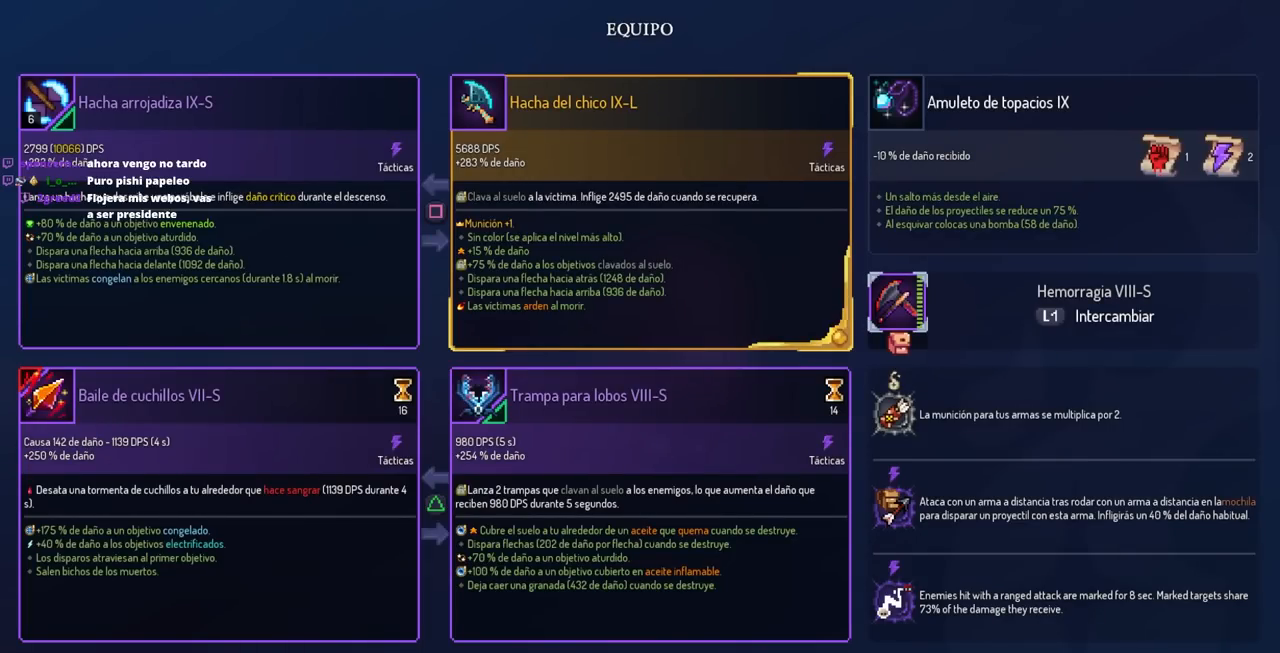
{"buttons": [], "left_stick": "center", "right_stick": "center", "events": []}
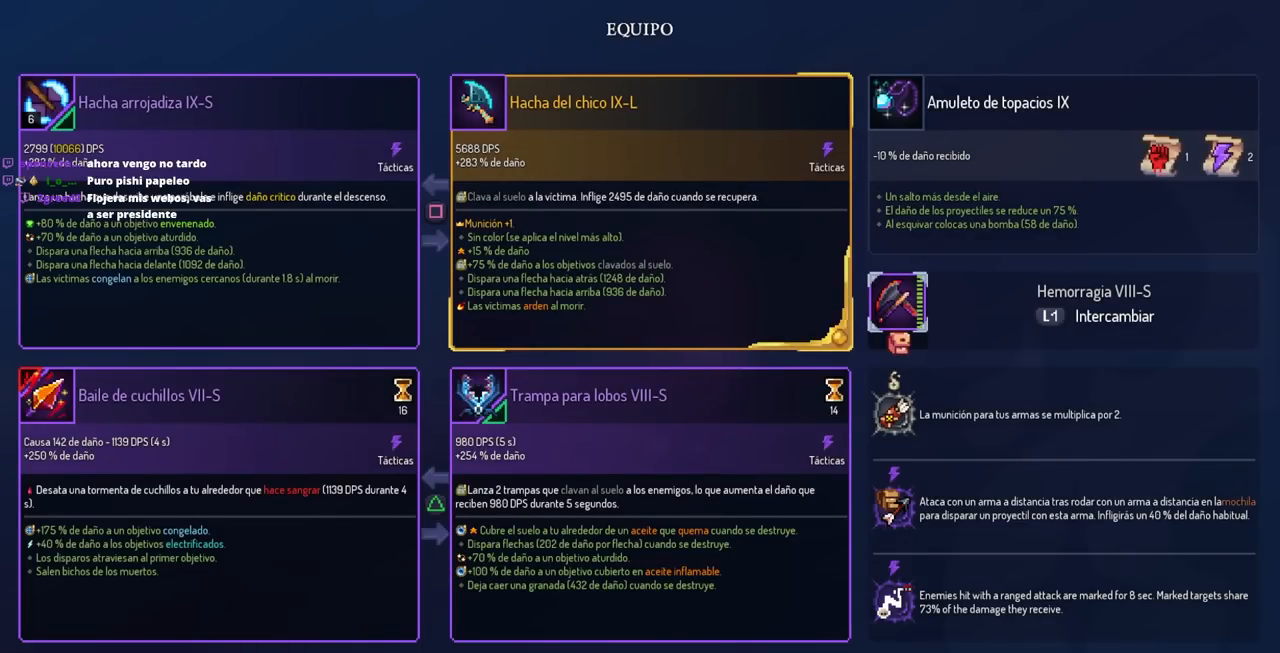
{"buttons": [], "left_stick": "center", "right_stick": "center", "events": []}
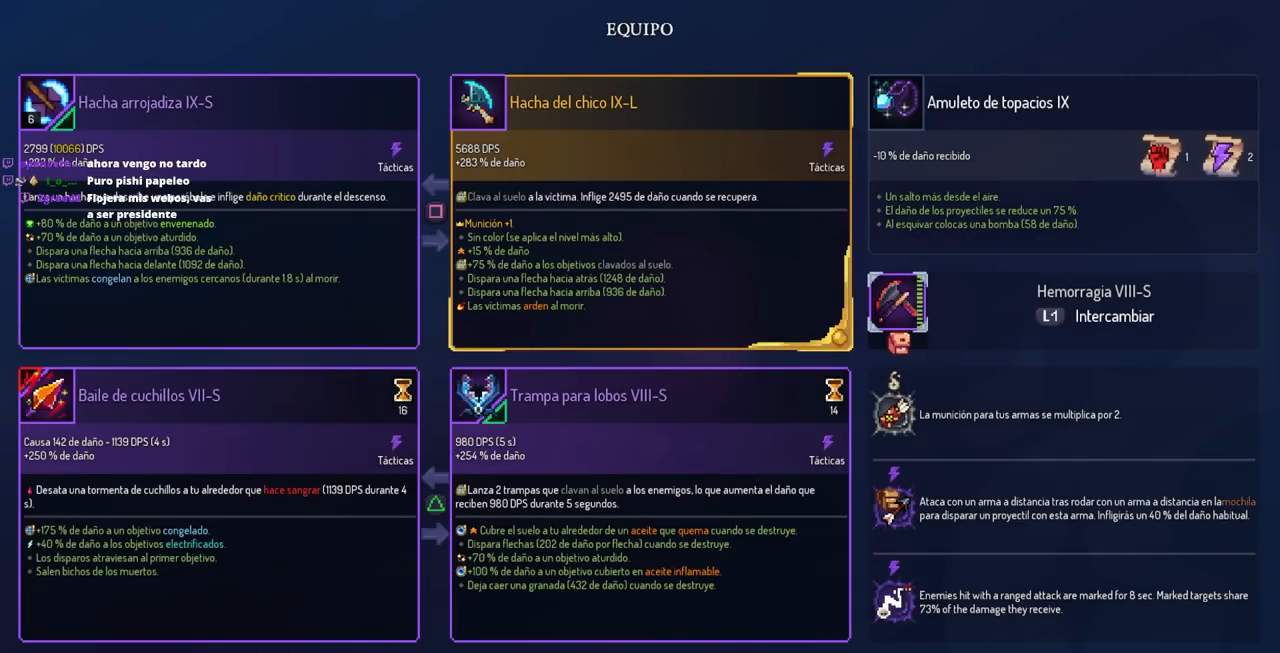
{"buttons": [], "left_stick": "center", "right_stick": "center", "events": []}
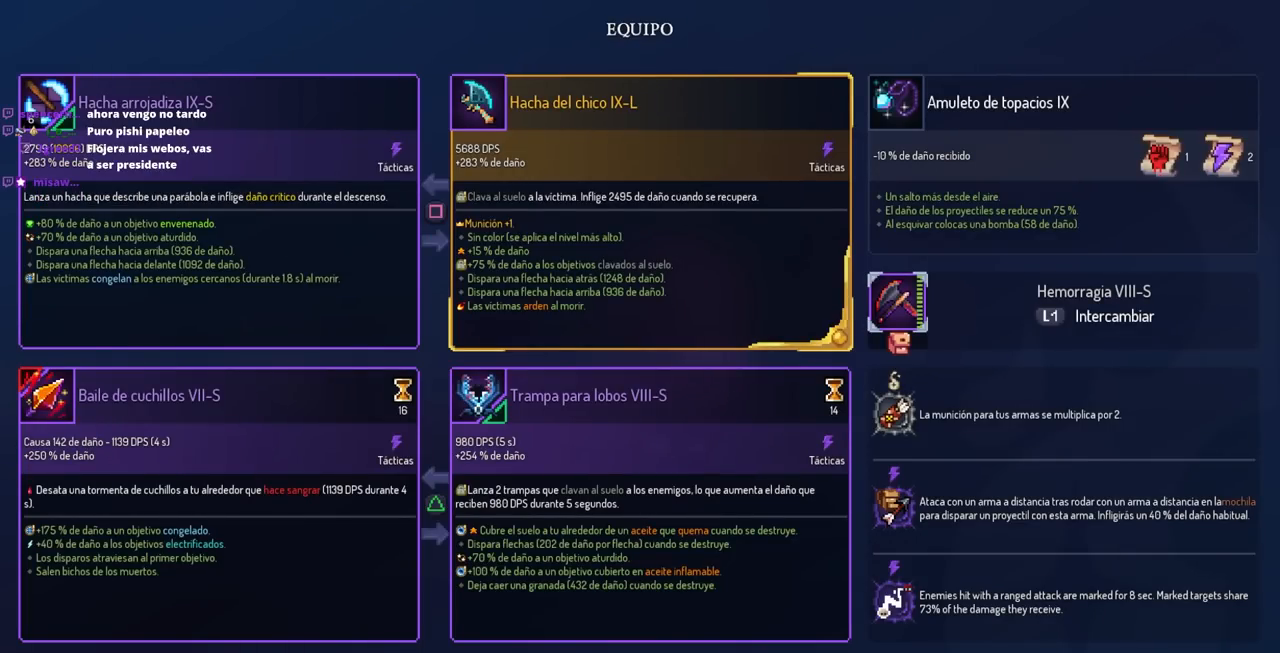
{"buttons": [], "left_stick": "center", "right_stick": "center", "events": []}